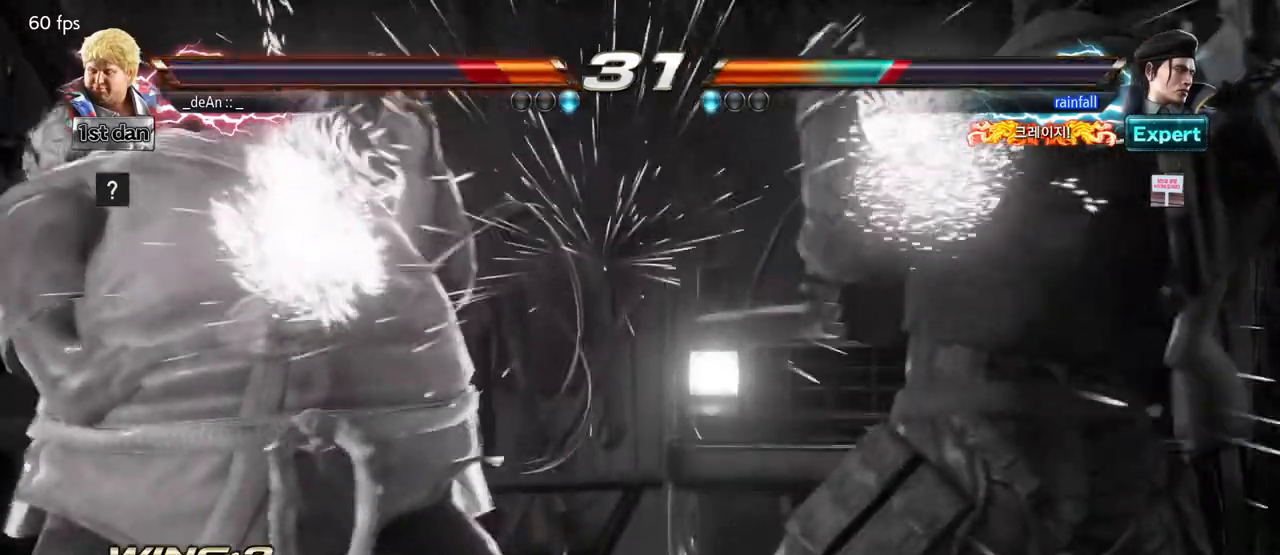
Gameplay with a controller (arcade stick); each line is a JSON object with the inputs held at the frame after it (dt_ms = milliseconds from this image to that frame). "events" lists button and stick changes between this image and that frame as [ms after this image, input, new state], when the widget could be followed in between. Not read: L3 R3 SQUARE.
{"dt_ms": 500, "buttons": [], "left_stick": "up-right"}
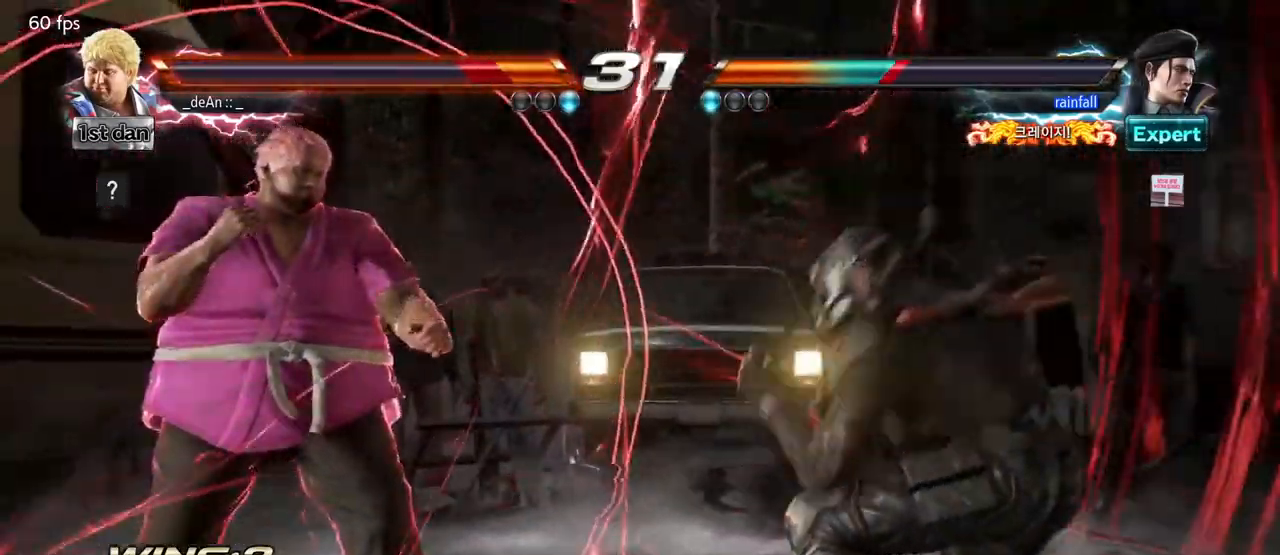
{"dt_ms": 500, "buttons": ["CIRCLE"], "left_stick": "center", "events": [[17, "left_stick", "center"], [117, "CIRCLE", "down"], [200, "CIRCLE", "up"], [250, "CIRCLE", "down"], [450, "CIRCLE", "up"], [500, "CIRCLE", "down"]]}
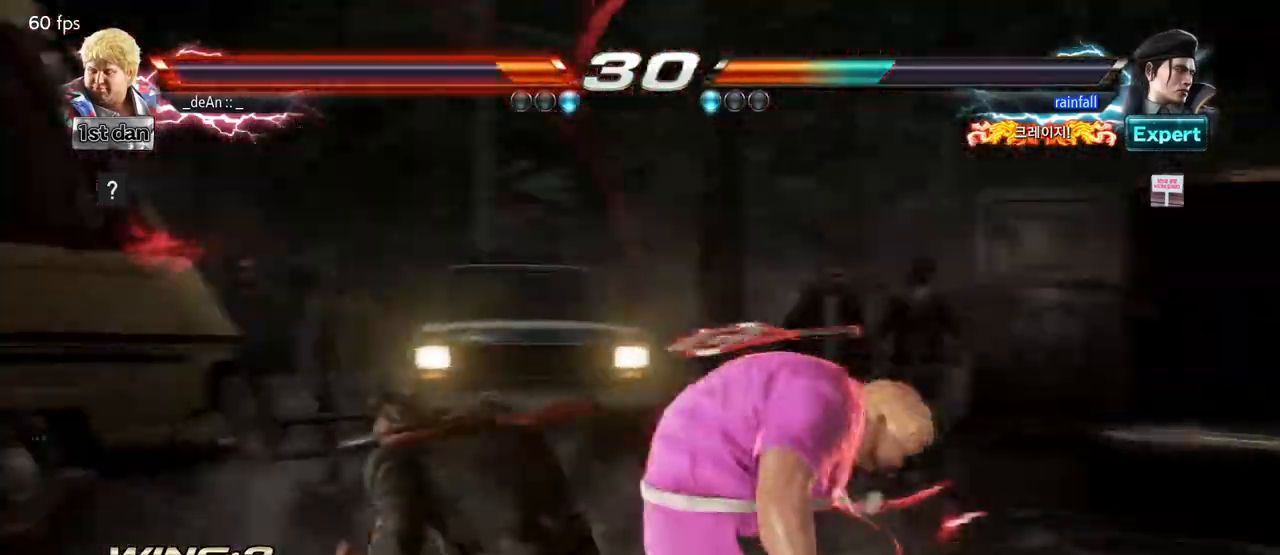
{"dt_ms": 500, "buttons": [], "left_stick": "center"}
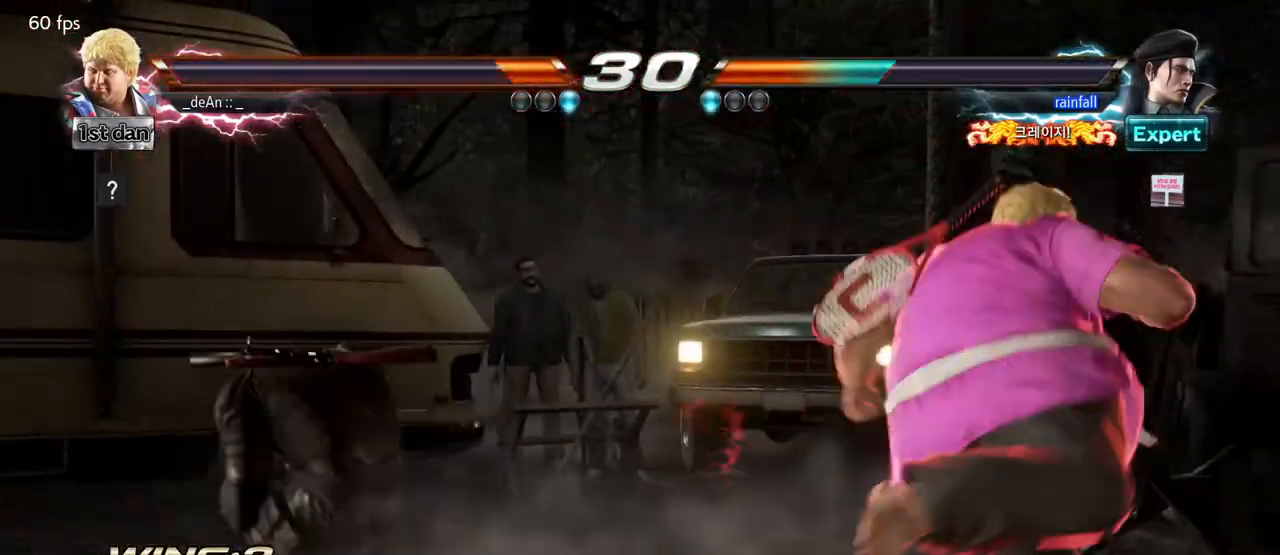
{"dt_ms": 500, "buttons": [], "left_stick": "right", "events": [[67, "left_stick", "right"], [150, "left_stick", "center"], [250, "left_stick", "right"]]}
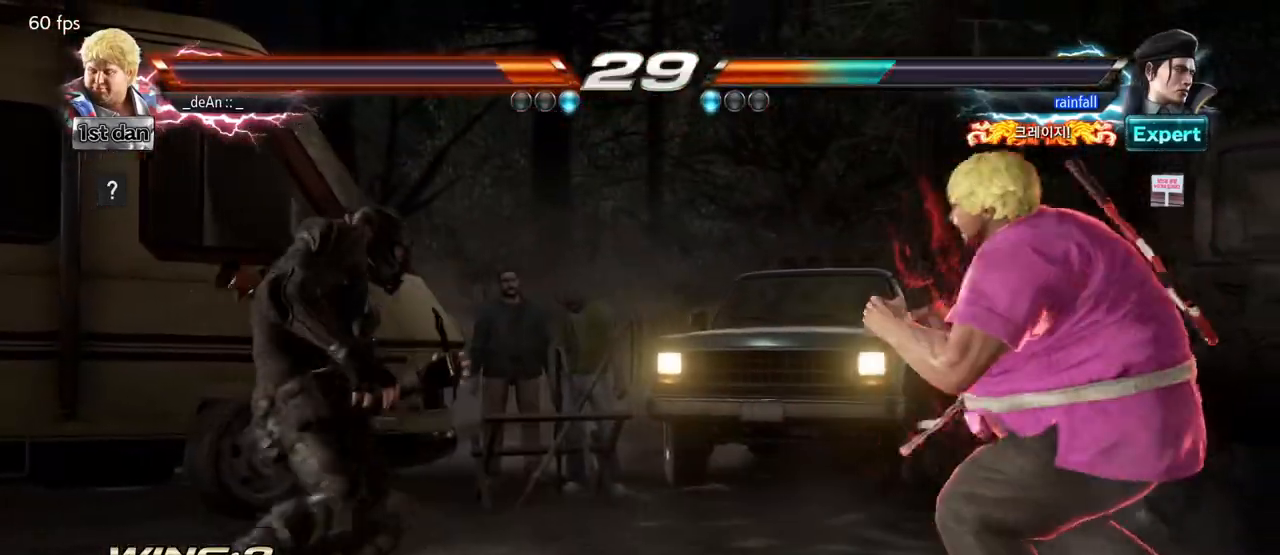
{"dt_ms": 500, "buttons": [], "left_stick": "left", "events": [[67, "left_stick", "center"], [250, "left_stick", "left"], [317, "left_stick", "down"], [450, "left_stick", "left"]]}
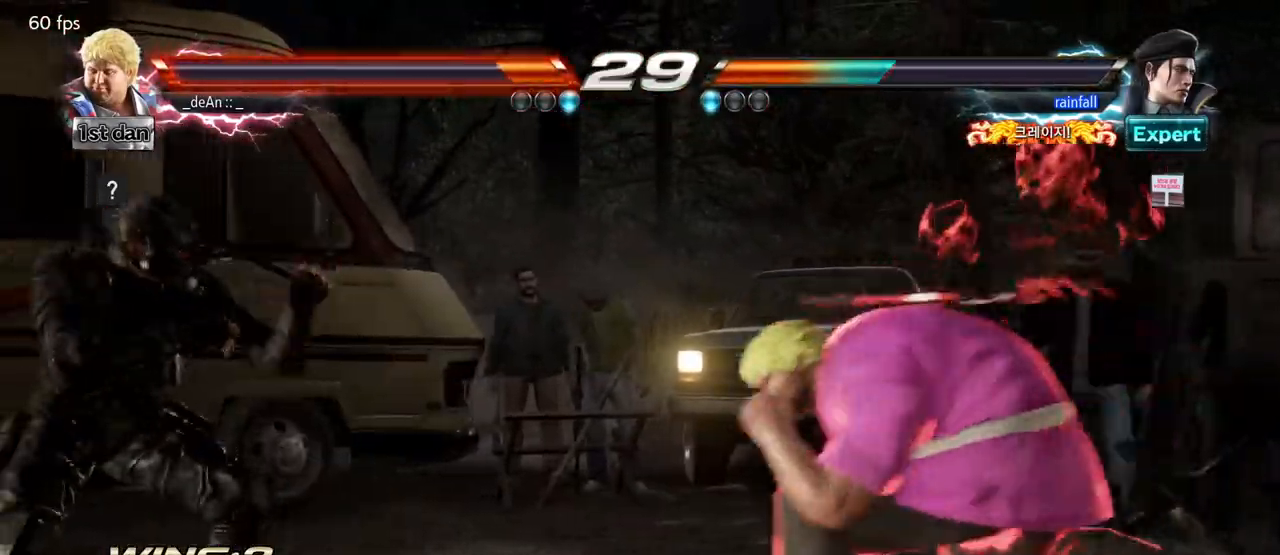
{"dt_ms": 500, "buttons": [], "left_stick": "down-left", "events": [[267, "left_stick", "center"], [500, "left_stick", "down-left"]]}
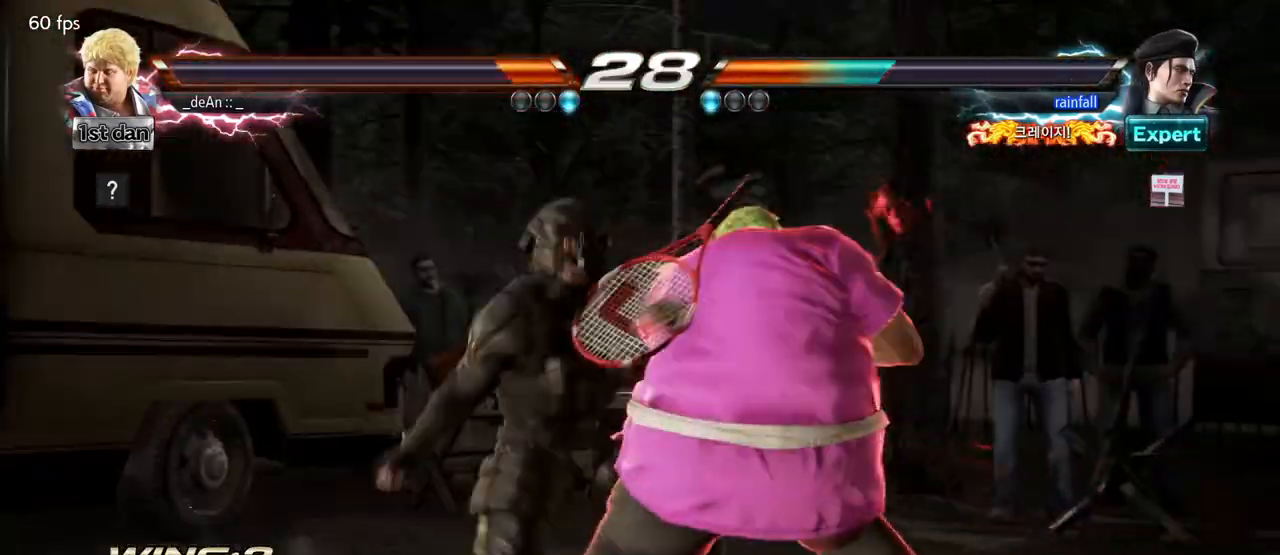
{"dt_ms": 1000, "buttons": [], "left_stick": "right", "events": [[217, "left_stick", "center"], [333, "left_stick", "right"]]}
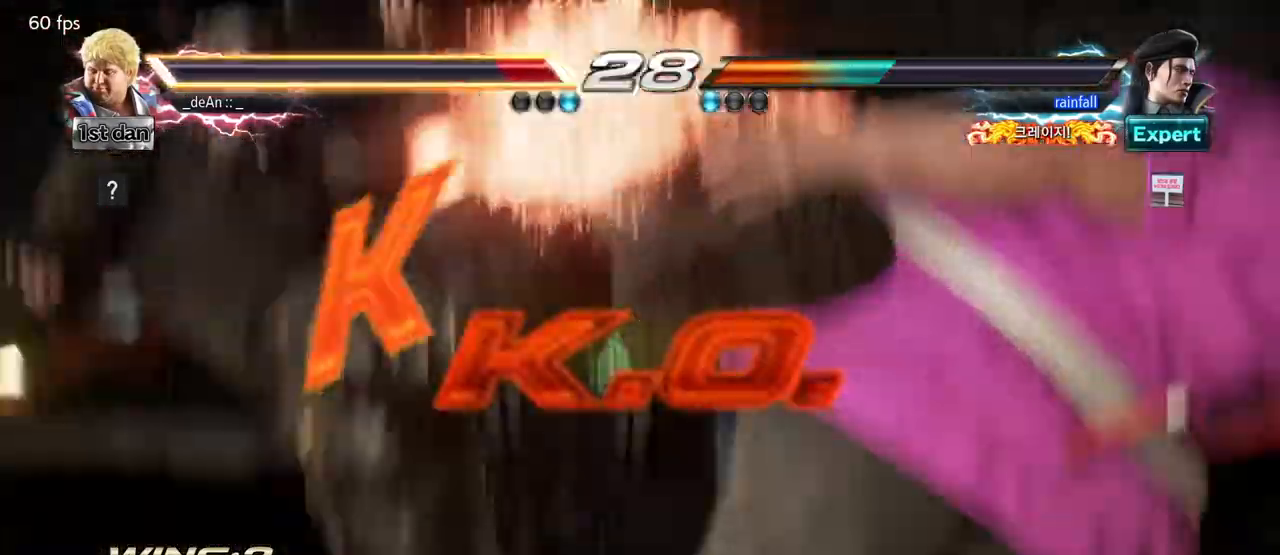
{"dt_ms": 500, "buttons": [], "left_stick": "center", "events": [[367, "left_stick", "center"]]}
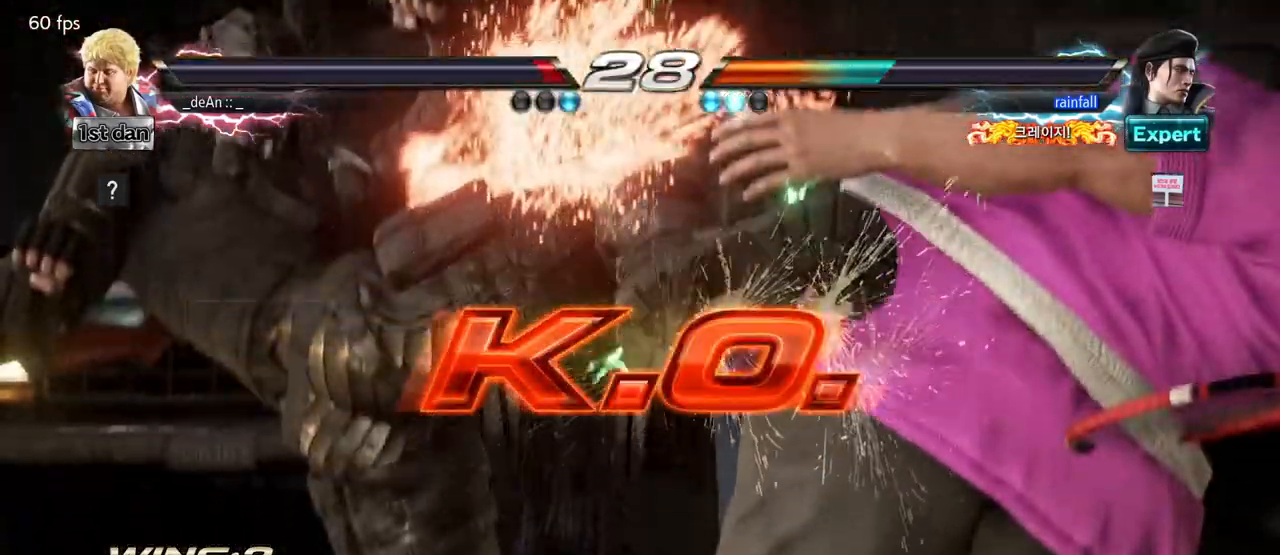
{"dt_ms": 500, "buttons": [], "left_stick": "center", "events": []}
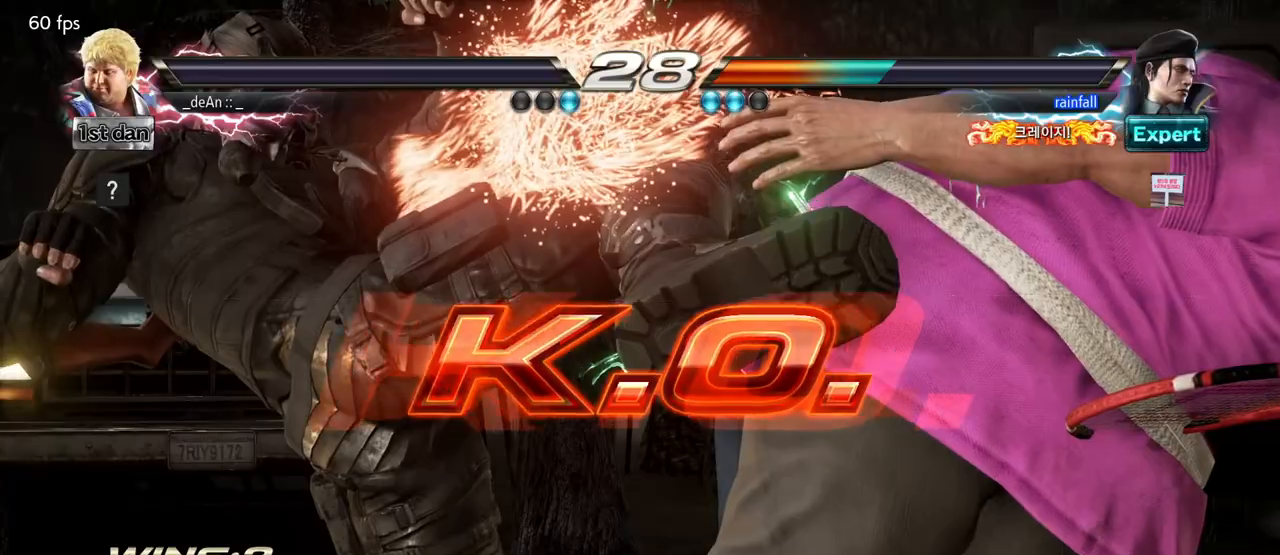
{"dt_ms": 500, "buttons": [], "left_stick": "center", "events": []}
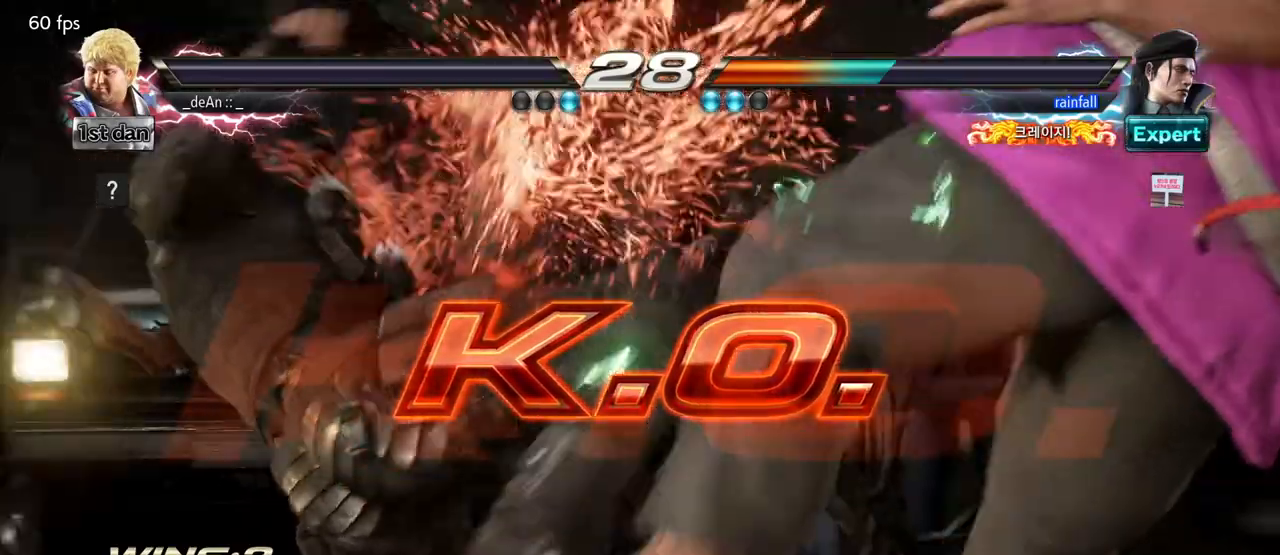
{"dt_ms": 500, "buttons": [], "left_stick": "center", "events": []}
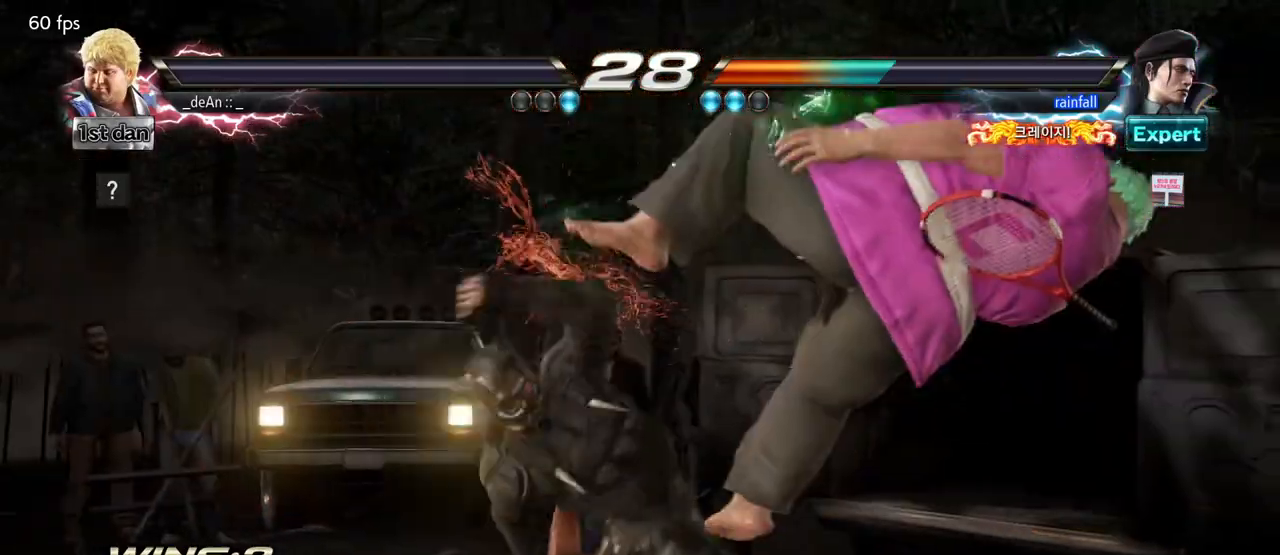
{"dt_ms": 1000, "buttons": [], "left_stick": "center", "events": []}
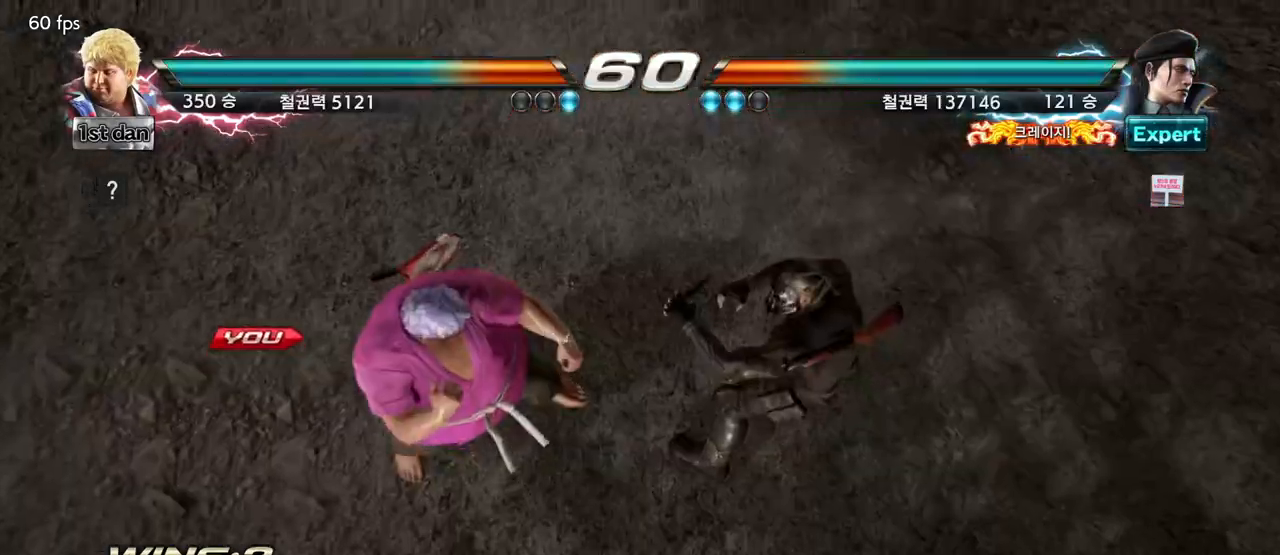
{"dt_ms": 500, "buttons": [], "left_stick": "right", "events": [[150, "left_stick", "right"], [250, "left_stick", "center"], [333, "left_stick", "down"], [417, "left_stick", "right"]]}
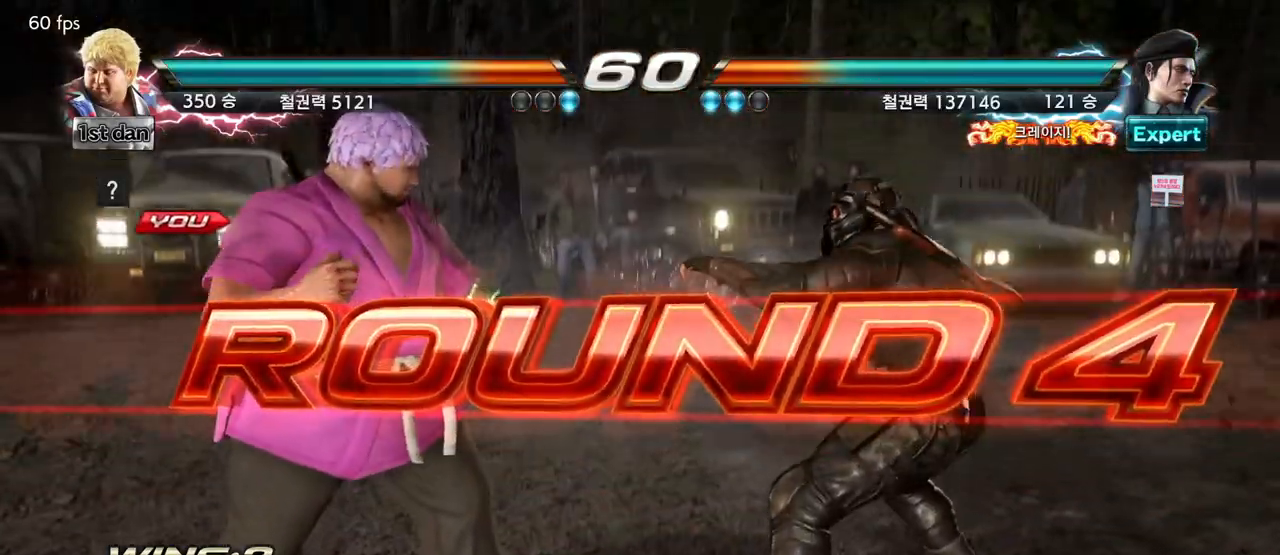
{"dt_ms": 500, "buttons": [], "left_stick": "center", "events": [[17, "left_stick", "center"], [217, "left_stick", "right"], [317, "left_stick", "center"]]}
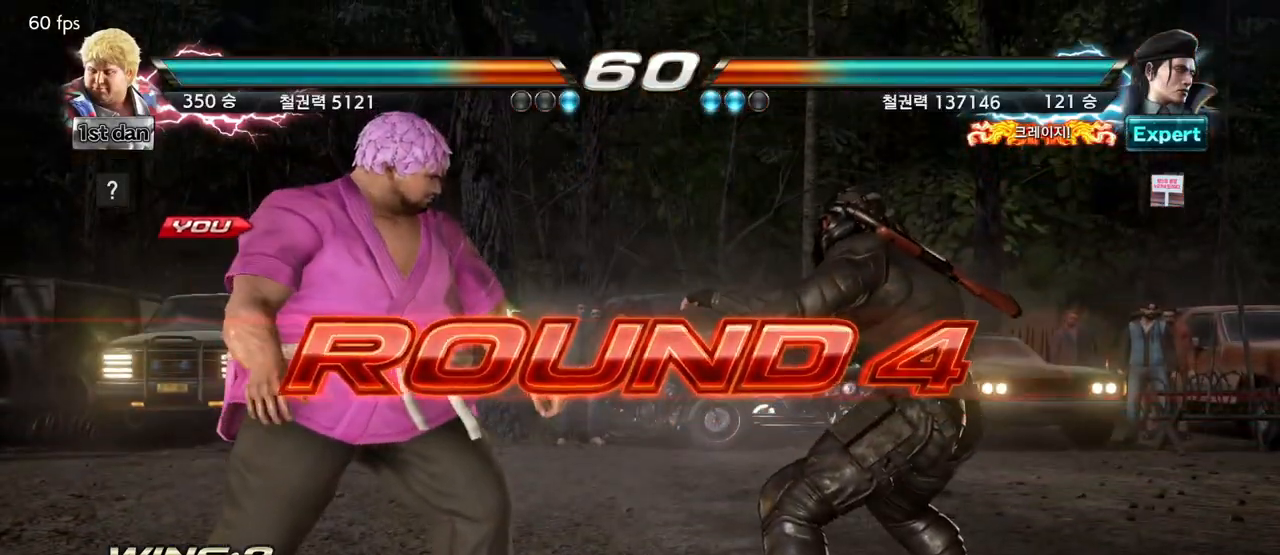
{"dt_ms": 500, "buttons": [], "left_stick": "center", "events": []}
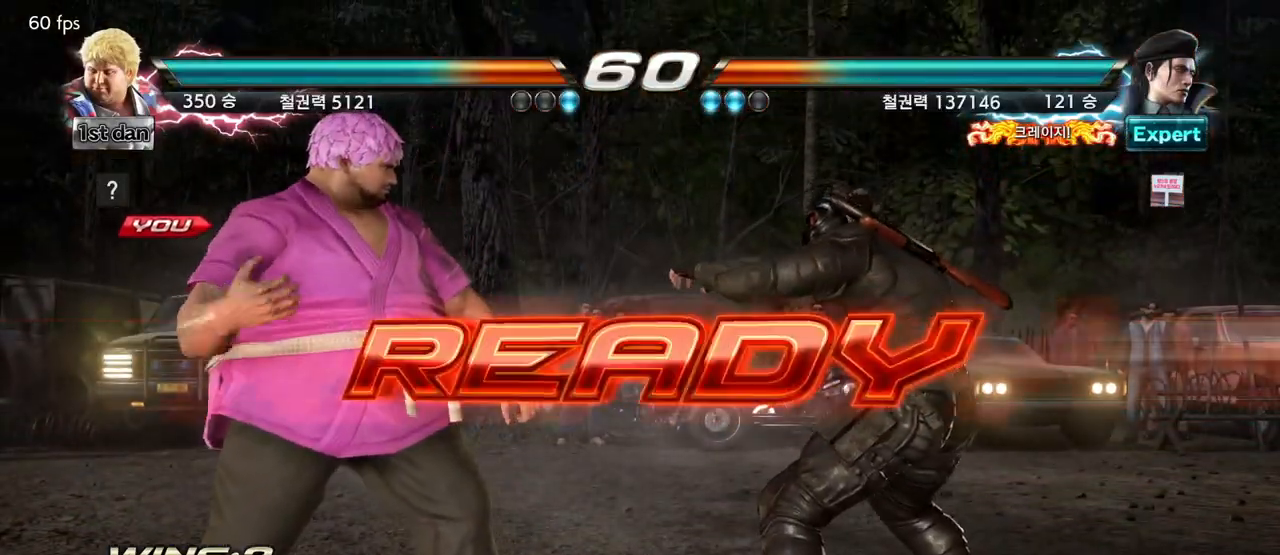
{"dt_ms": 500, "buttons": [], "left_stick": "center", "events": []}
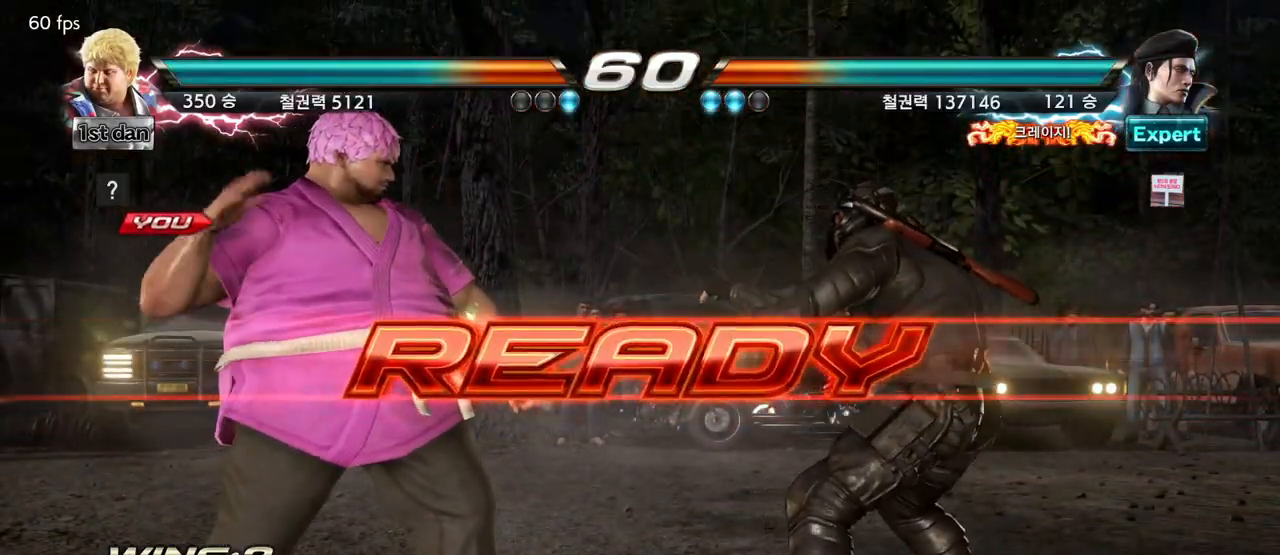
{"dt_ms": 500, "buttons": [], "left_stick": "center", "events": []}
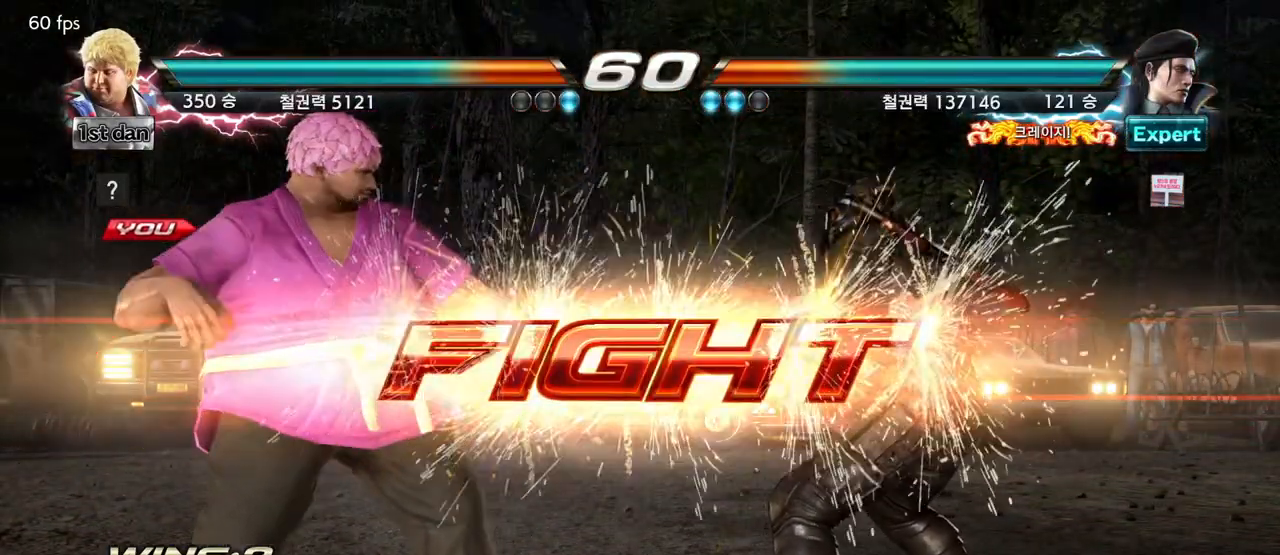
{"dt_ms": 500, "buttons": [], "left_stick": "left", "events": [[200, "left_stick", "left"], [283, "left_stick", "center"], [367, "left_stick", "left"]]}
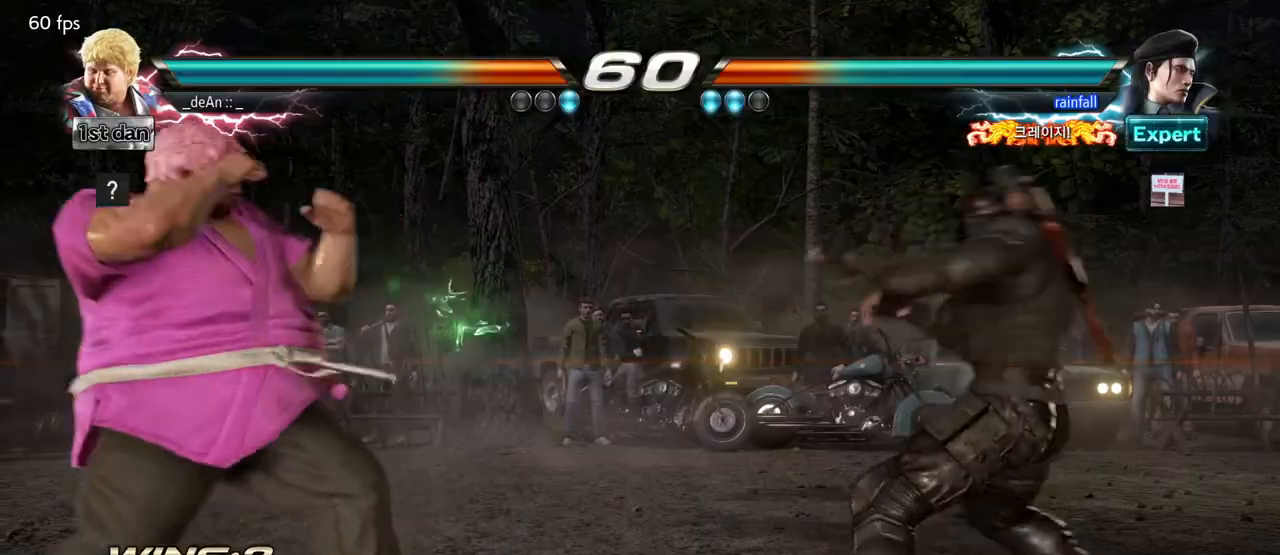
{"dt_ms": 500, "buttons": [], "left_stick": "left", "events": [[250, "left_stick", "center"], [350, "left_stick", "right"], [400, "left_stick", "center"], [483, "left_stick", "left"]]}
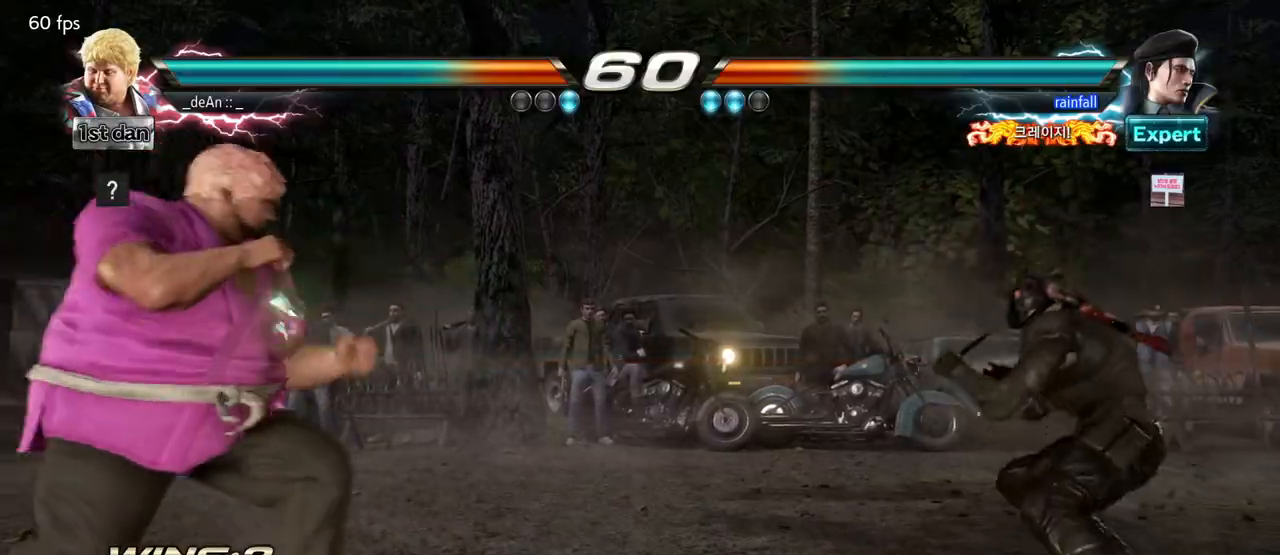
{"dt_ms": 500, "buttons": [], "left_stick": "right", "events": [[183, "left_stick", "center"], [333, "left_stick", "right"], [400, "left_stick", "center"], [483, "left_stick", "right"]]}
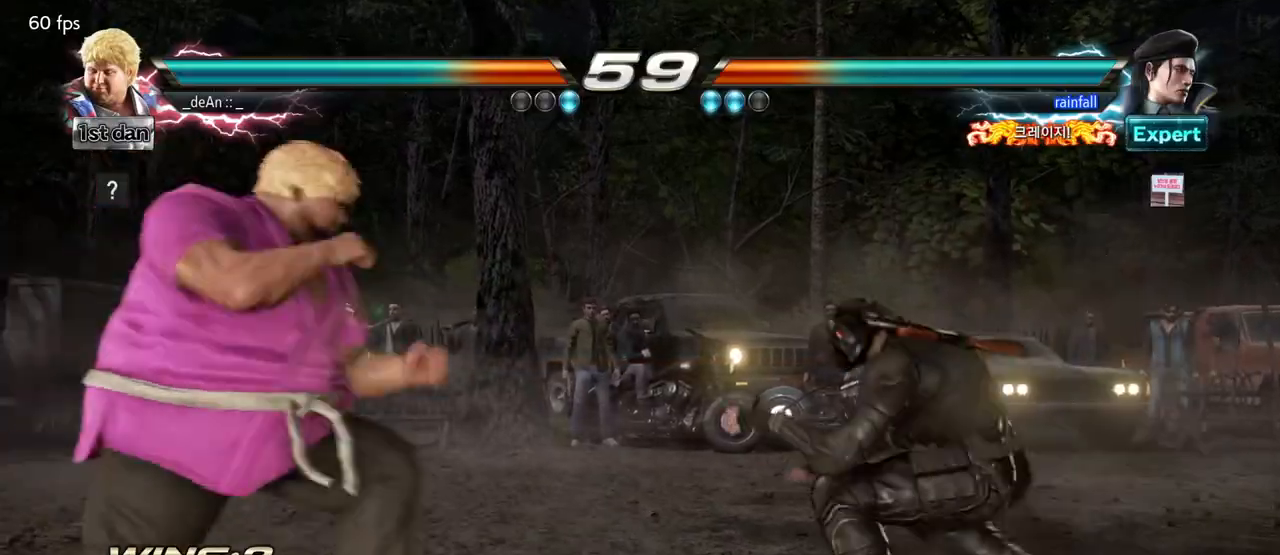
{"dt_ms": 500, "buttons": [], "left_stick": "left", "events": [[167, "left_stick", "center"], [367, "left_stick", "left"]]}
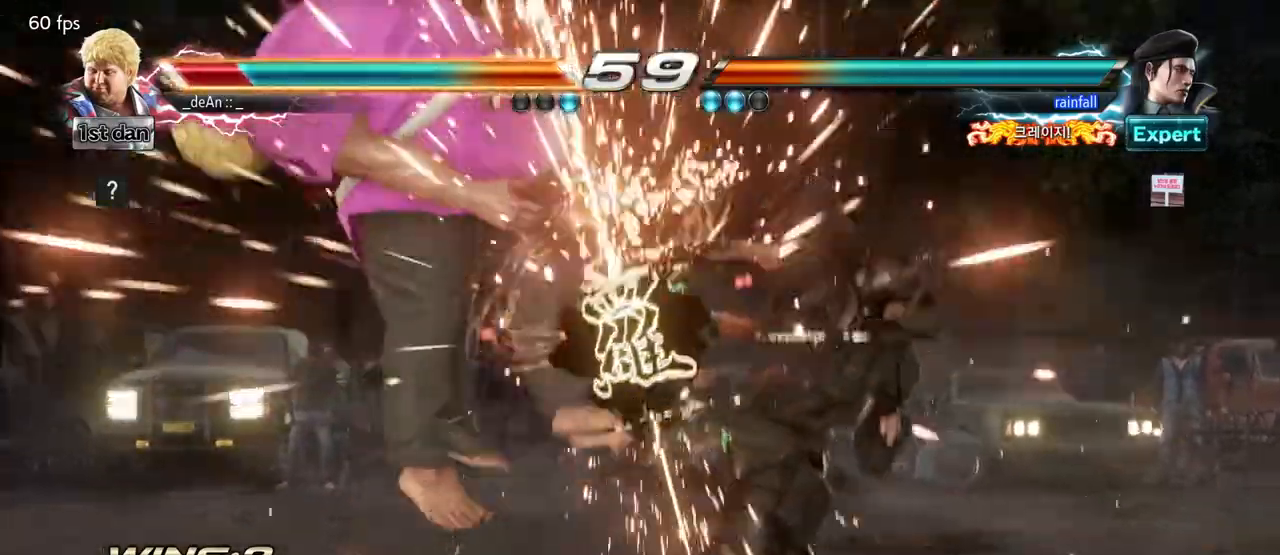
{"dt_ms": 500, "buttons": [], "left_stick": "left", "events": []}
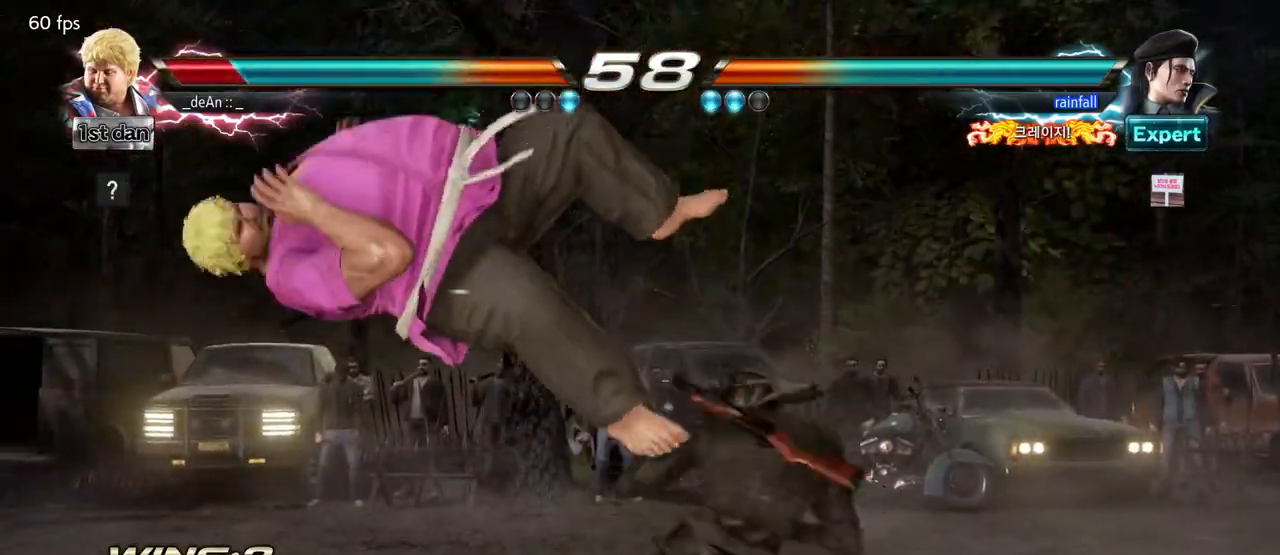
{"dt_ms": 500, "buttons": [], "left_stick": "left", "events": []}
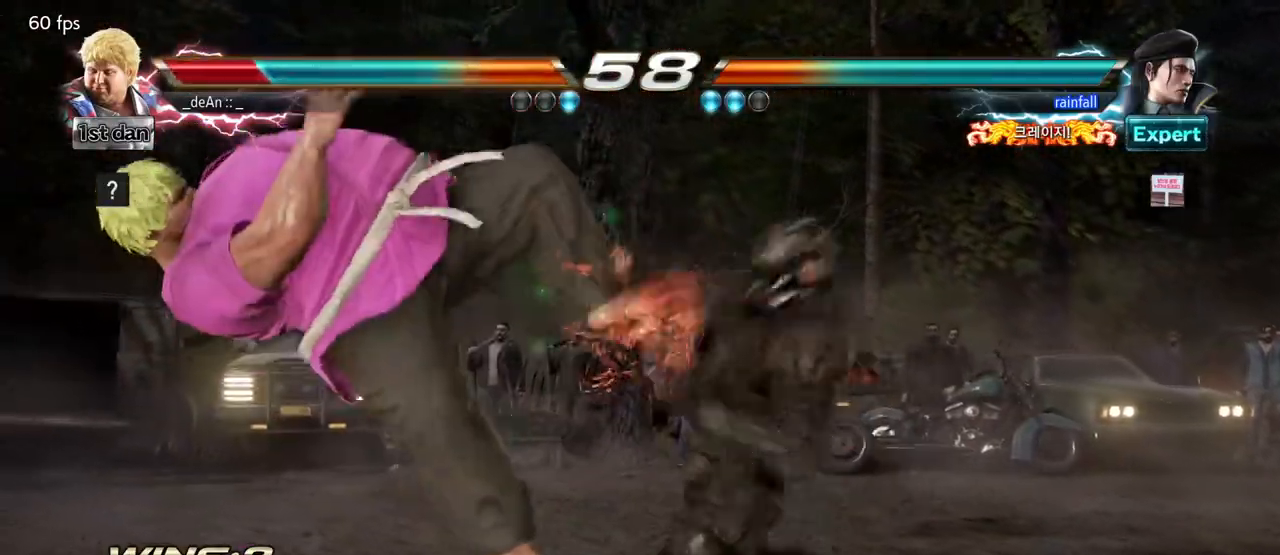
{"dt_ms": 500, "buttons": [], "left_stick": "left", "events": []}
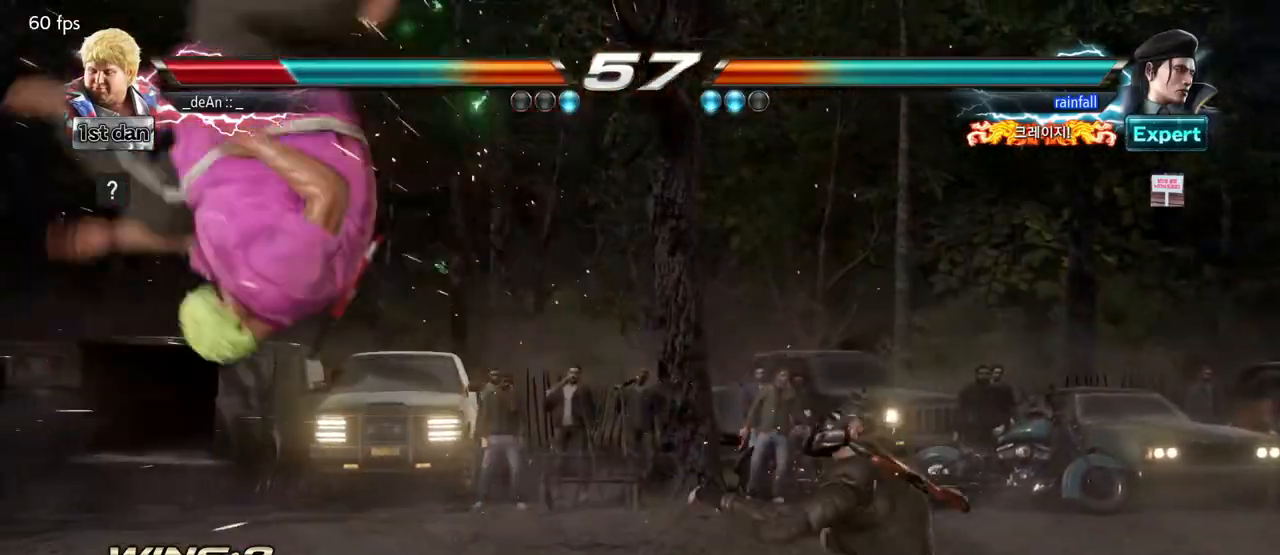
{"dt_ms": 500, "buttons": [], "left_stick": "left", "events": []}
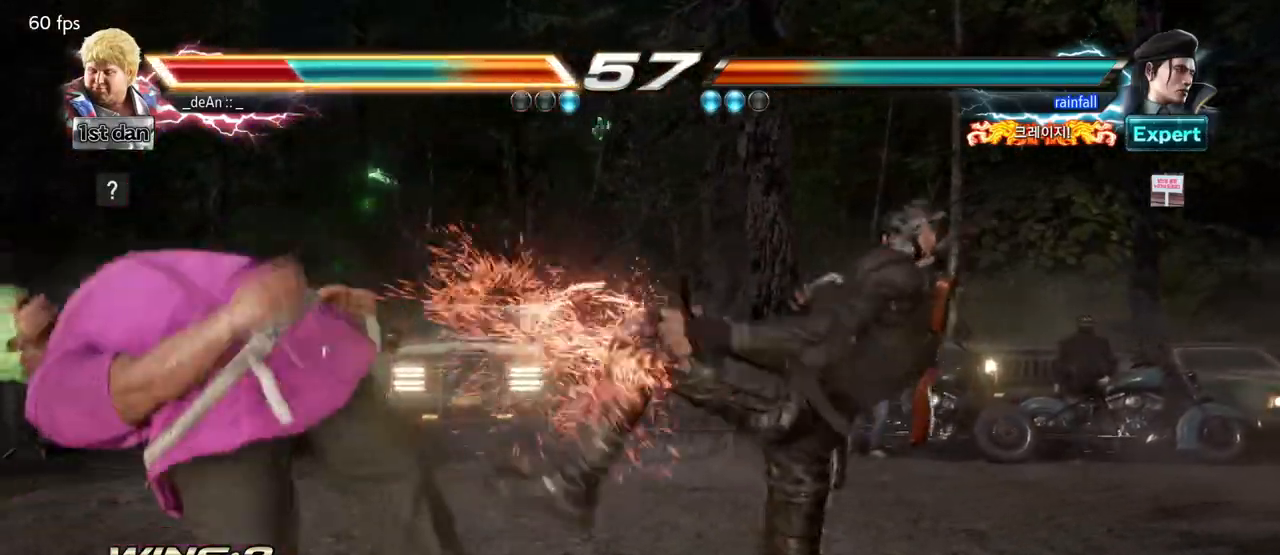
{"dt_ms": 500, "buttons": [], "left_stick": "left", "events": []}
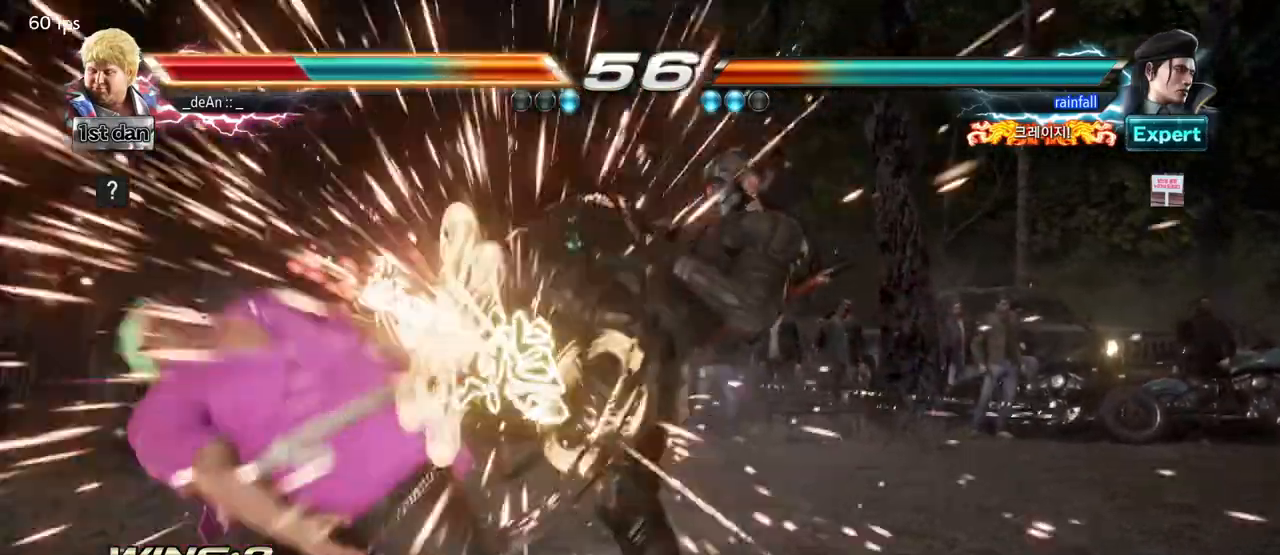
{"dt_ms": 500, "buttons": [], "left_stick": "left", "events": []}
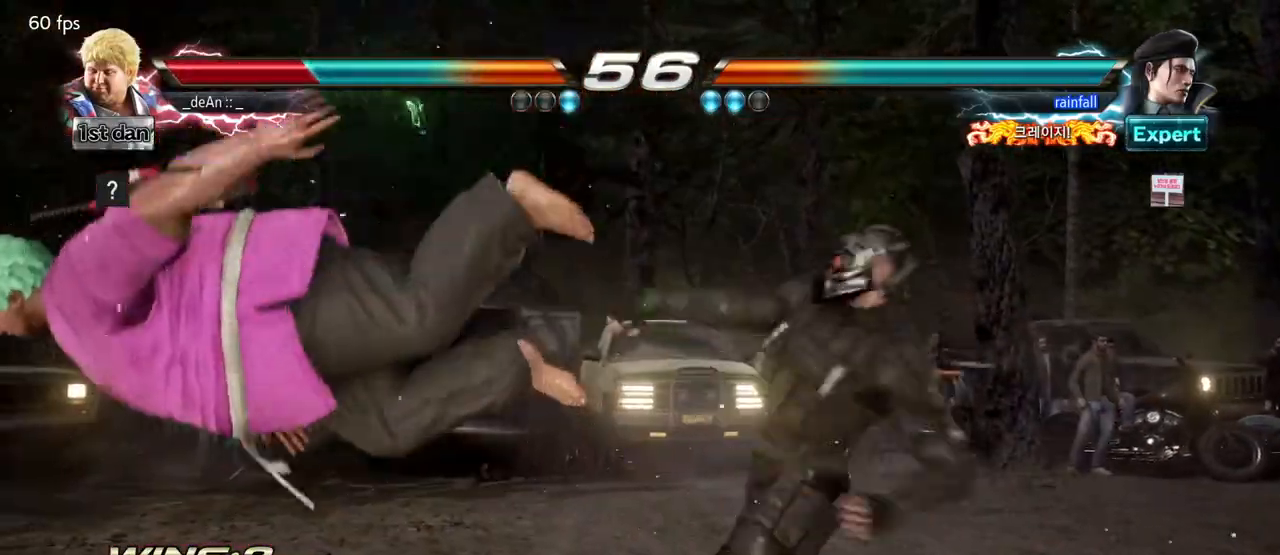
{"dt_ms": 500, "buttons": [], "left_stick": "left", "events": []}
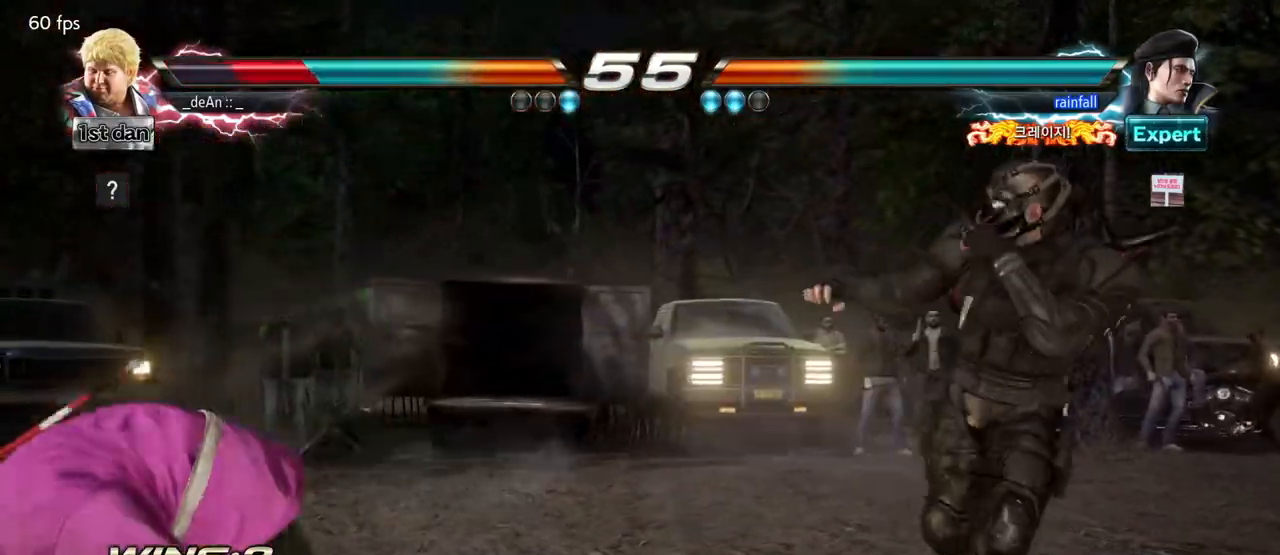
{"dt_ms": 500, "buttons": [], "left_stick": "left", "events": [[50, "left_stick", "center"], [217, "left_stick", "left"], [317, "left_stick", "center"], [417, "left_stick", "left"]]}